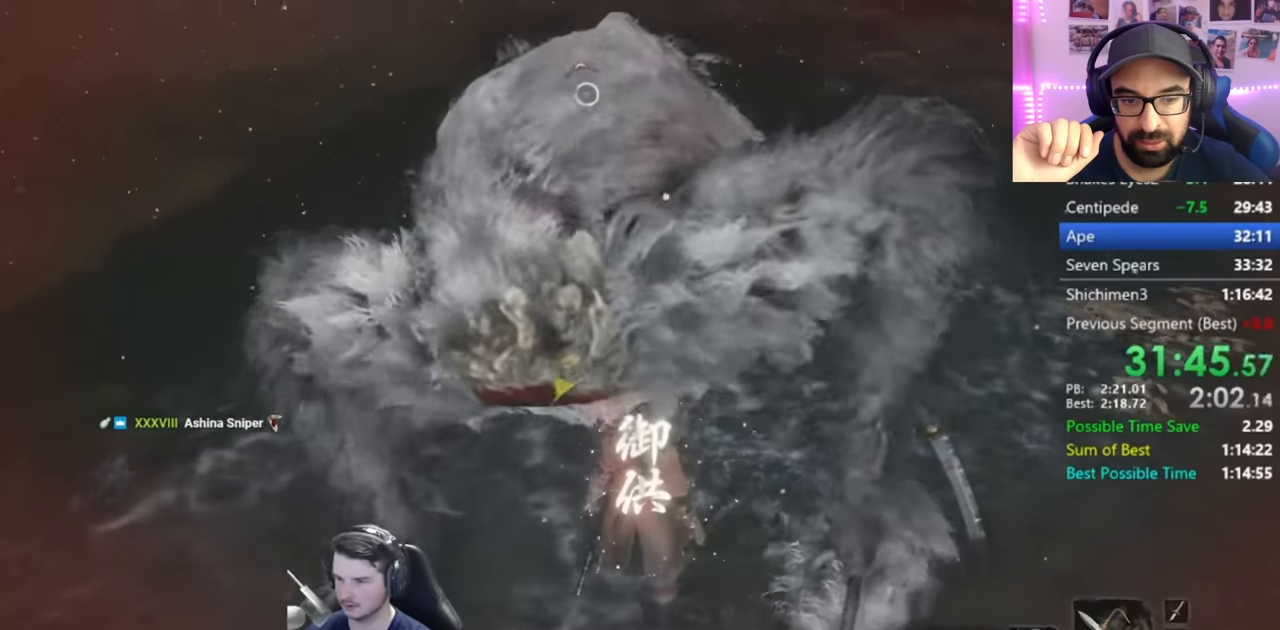
Gameplay with a controller (Xbox layout); each line is a JSON object with the inputs held at the frame after it. "events" lists button and stick changes between this image and that frame as [ms after this image, input, new state], when the widget could be followed in between.
{"buttons": [], "left_stick": "center", "right_stick": "center", "events": []}
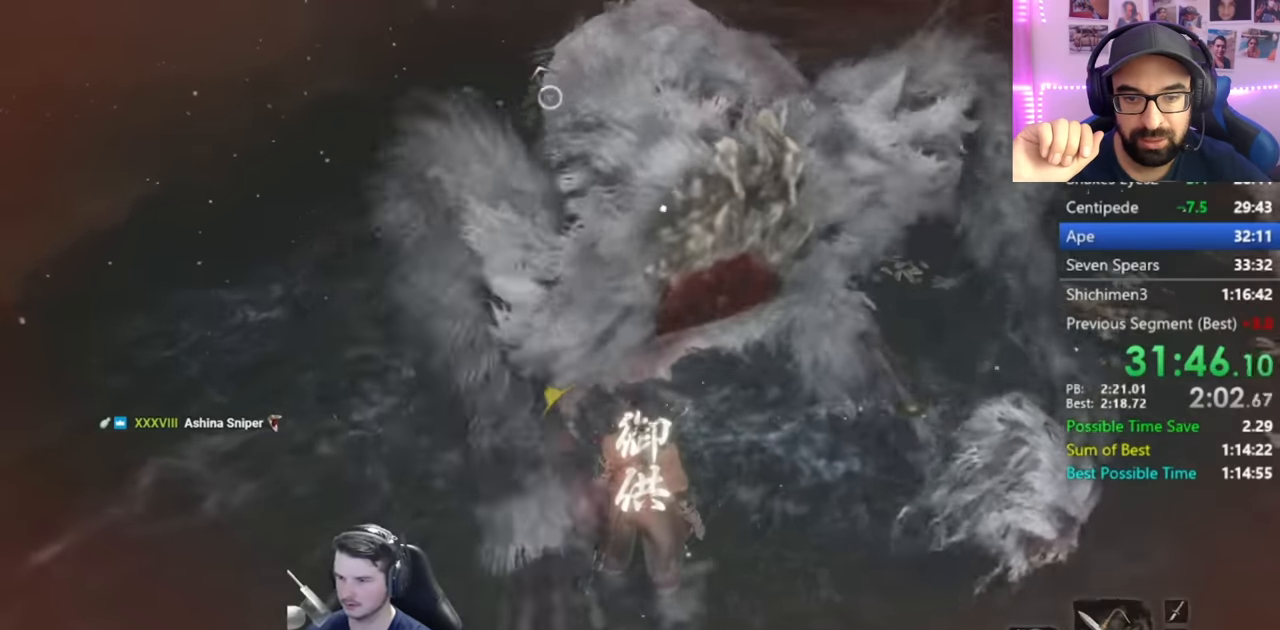
{"buttons": [], "left_stick": "center", "right_stick": "center", "events": []}
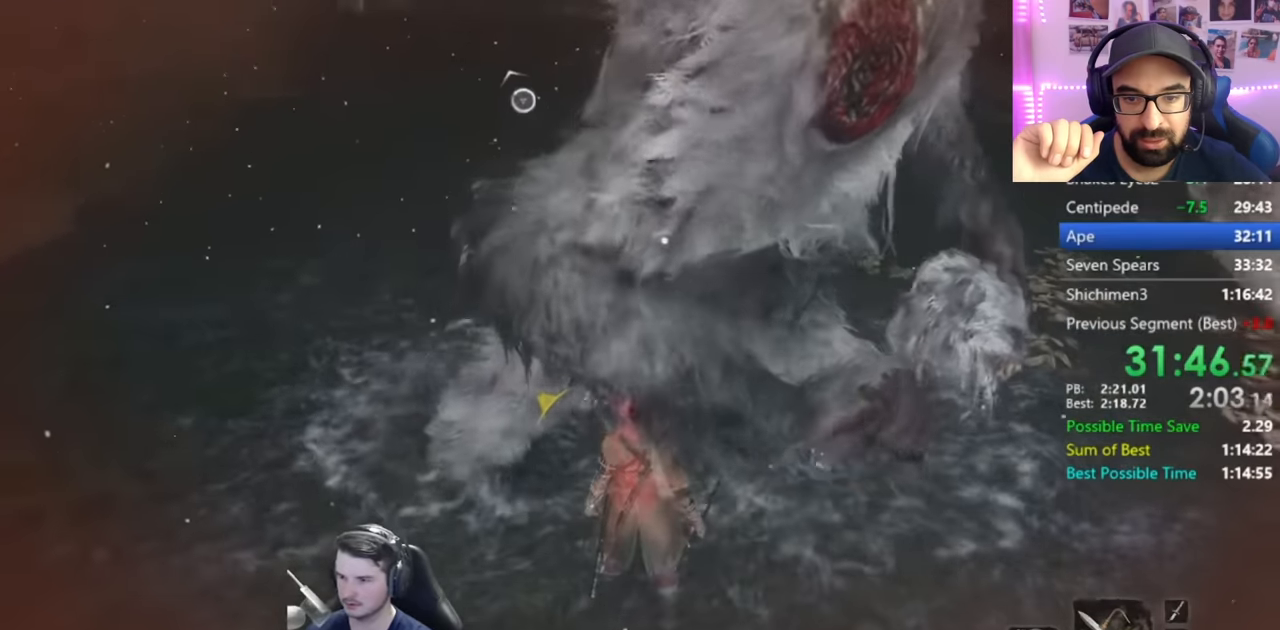
{"buttons": [], "left_stick": "center", "right_stick": "center", "events": []}
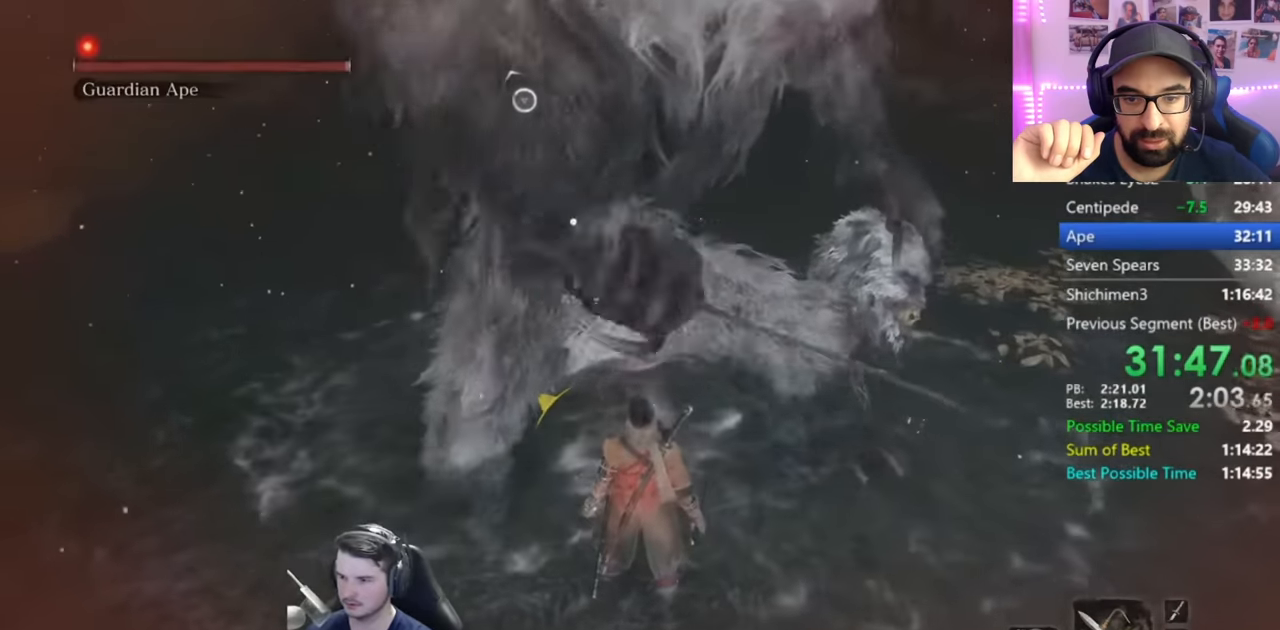
{"buttons": [], "left_stick": "center", "right_stick": "center", "events": [[317, "R1", "down"], [400, "R1", "up"]]}
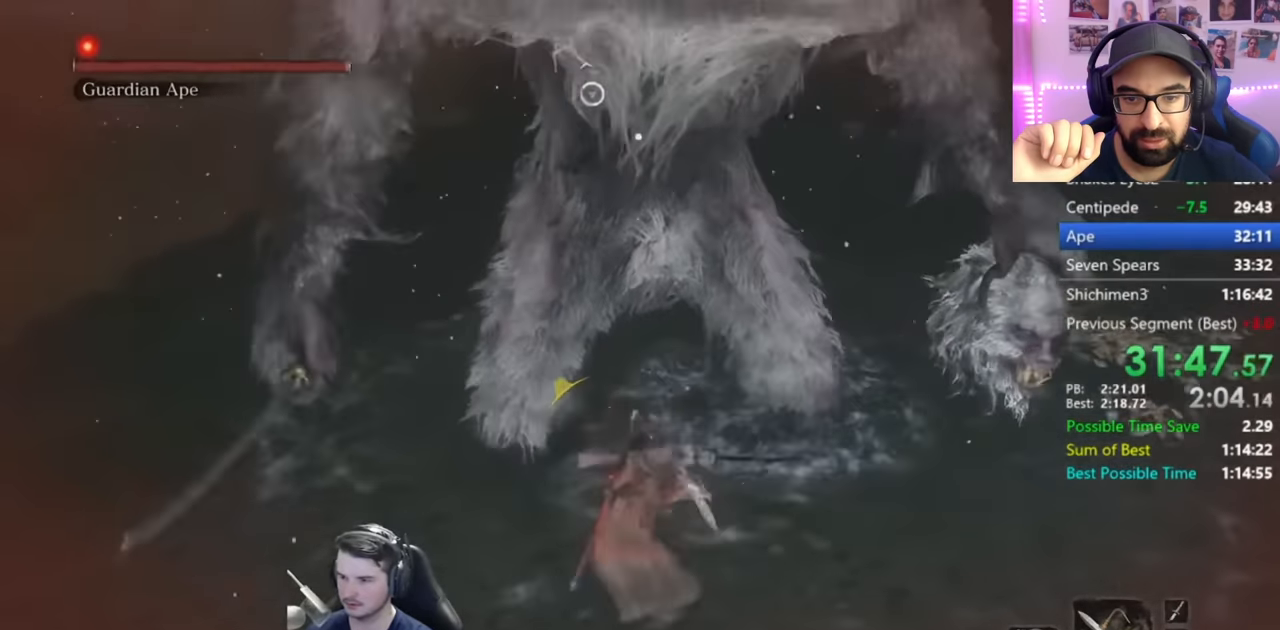
{"buttons": [], "left_stick": "center", "right_stick": "center", "events": []}
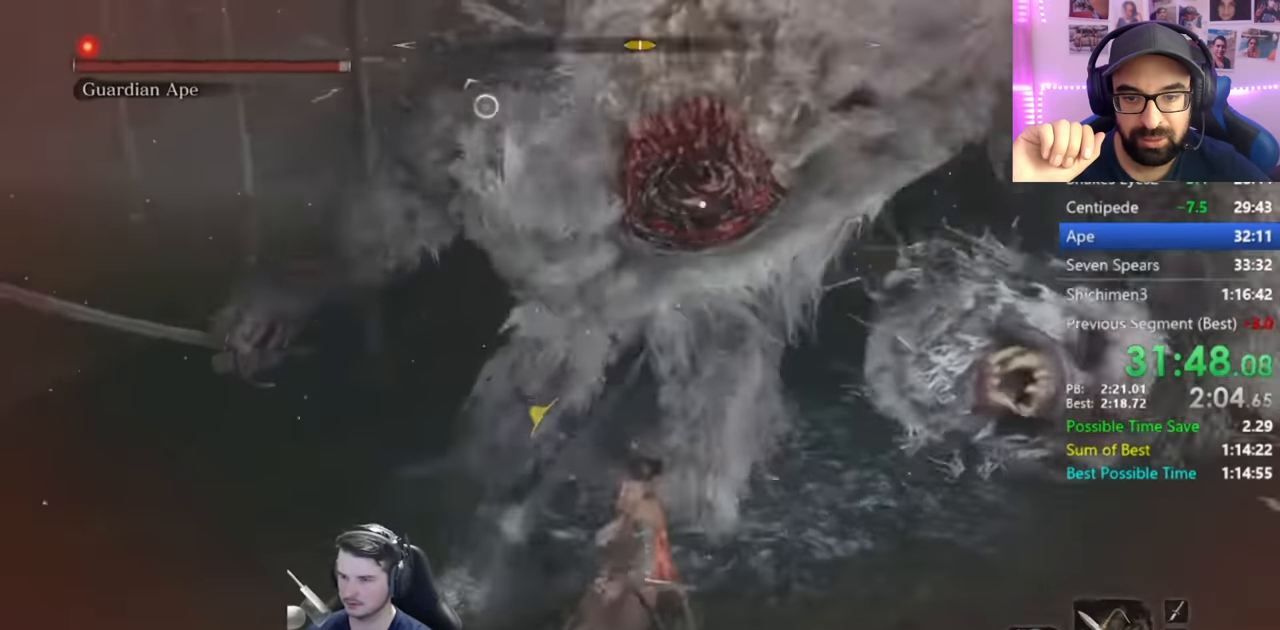
{"buttons": ["L1", "R1"], "left_stick": "center", "right_stick": "center", "events": [[117, "A", "down"], [217, "A", "up"], [250, "L1", "down"], [367, "R1", "down"], [400, "R1", "up"], [484, "R1", "down"]]}
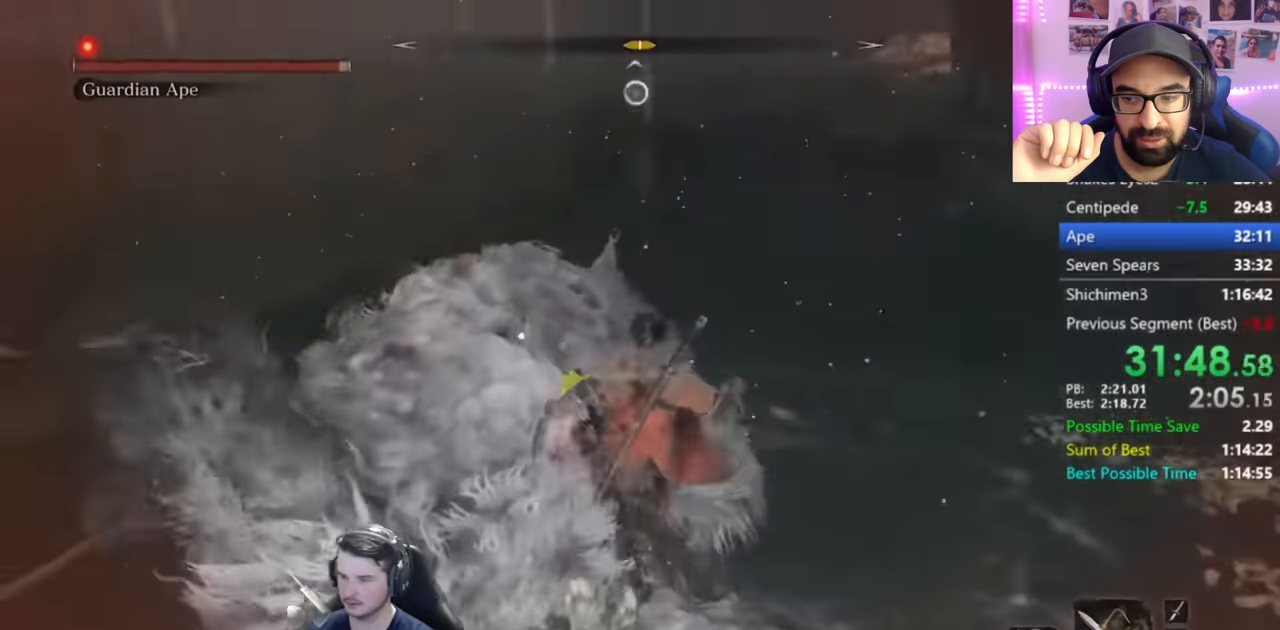
{"buttons": ["L1", "R1"], "left_stick": "center", "right_stick": "center", "events": [[50, "R1", "up"], [150, "R1", "down"], [200, "R1", "up"], [300, "R1", "down"], [416, "R1", "up"], [467, "R1", "down"]]}
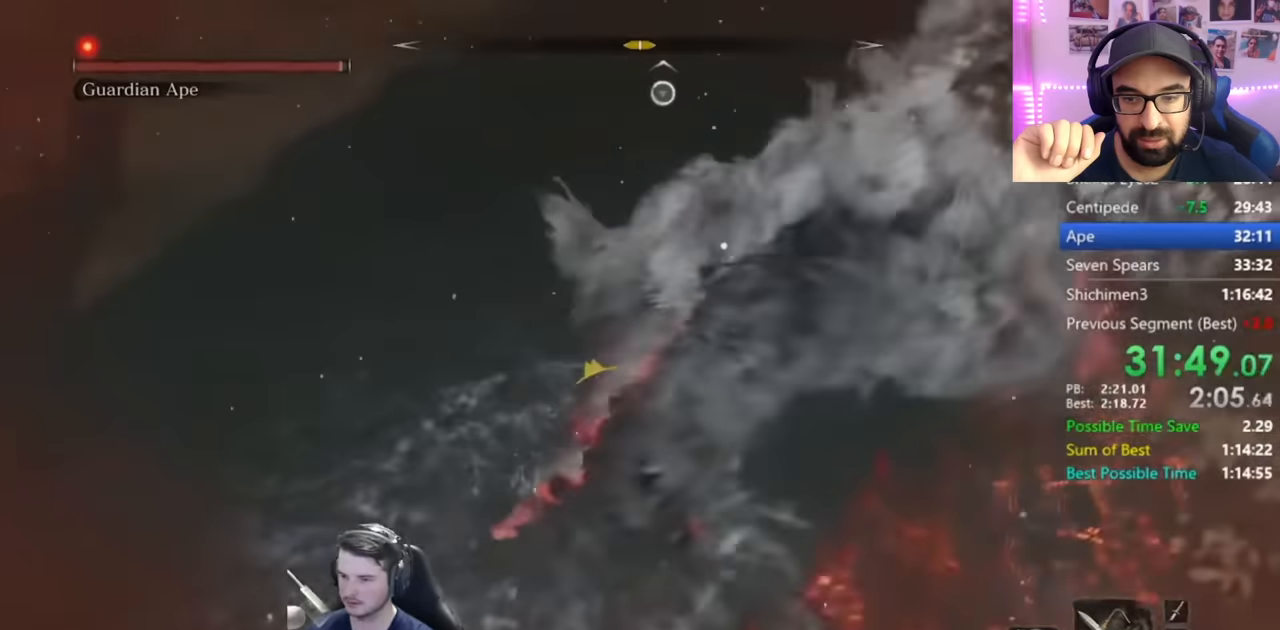
{"buttons": ["L1", "R1"], "left_stick": "center", "right_stick": "center", "events": [[50, "R1", "up"], [167, "R1", "down"], [250, "R1", "up"], [334, "R1", "down"], [384, "R1", "up"], [450, "R1", "down"]]}
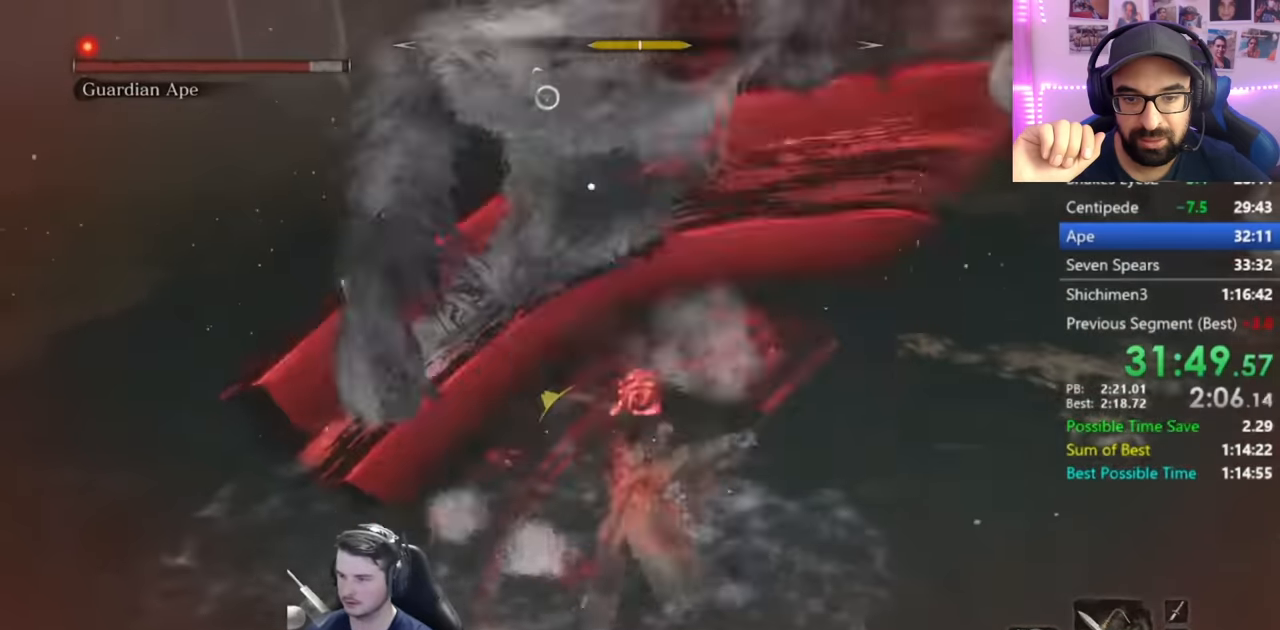
{"buttons": [], "left_stick": "center", "right_stick": "center", "events": [[34, "R1", "up"], [117, "L1", "up"], [117, "R1", "down"], [217, "R1", "up"]]}
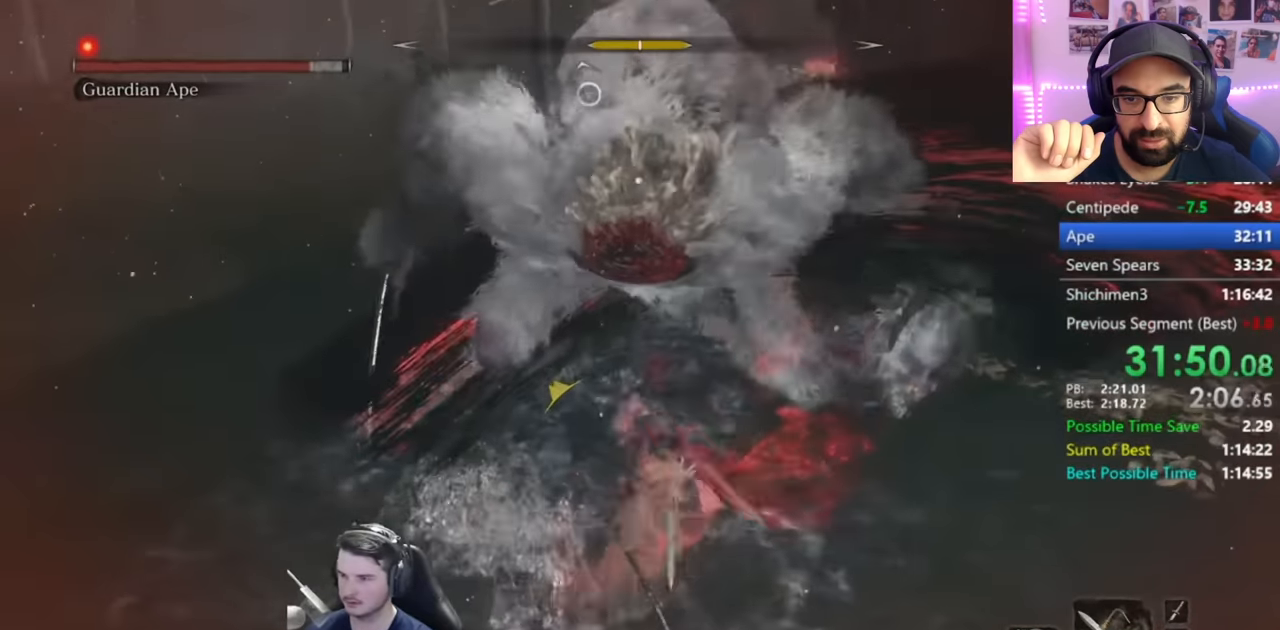
{"buttons": ["R1"], "left_stick": "down", "right_stick": "center", "events": [[83, "R1", "down"], [167, "R1", "up"], [300, "R1", "down"], [417, "R1", "up"], [450, "left_stick", "down"], [500, "R1", "down"]]}
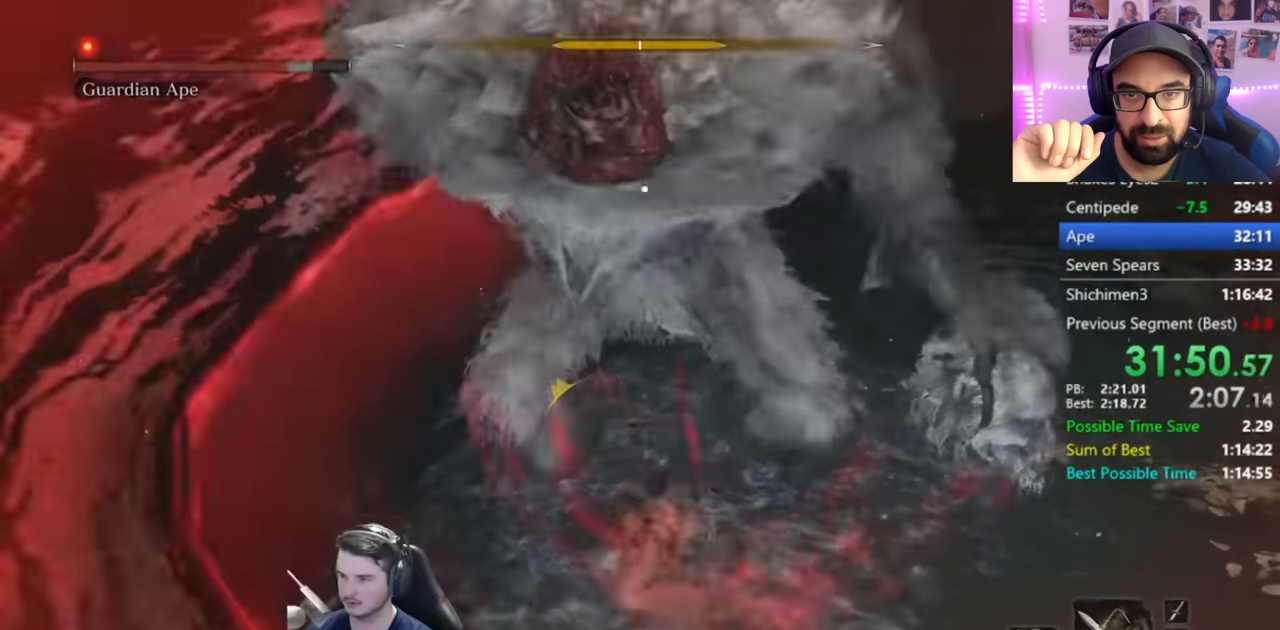
{"buttons": [], "left_stick": "down", "right_stick": "center", "events": [[117, "R1", "up"], [251, "R1", "down"], [267, "left_stick", "center"], [334, "R1", "up"], [384, "R1", "down"], [434, "left_stick", "down"], [501, "R1", "up"]]}
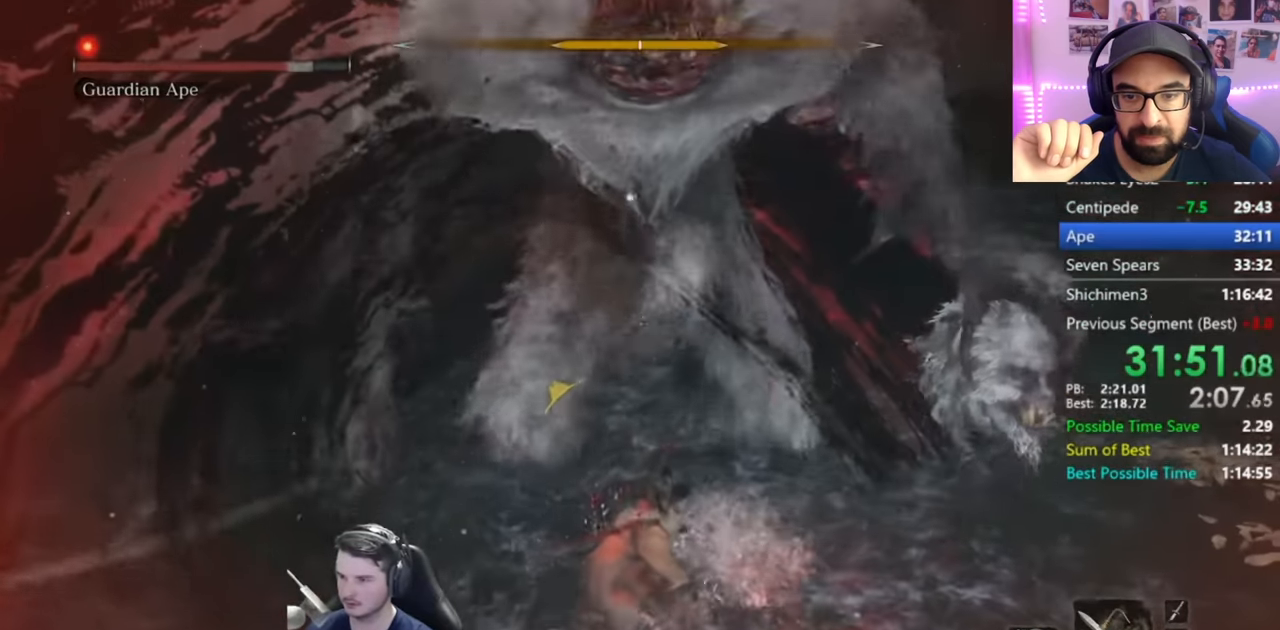
{"buttons": [], "left_stick": "down", "right_stick": "center", "events": [[50, "R1", "down"], [150, "R1", "up"], [217, "R1", "down"], [284, "R1", "up"], [350, "R1", "down"], [434, "R1", "up"]]}
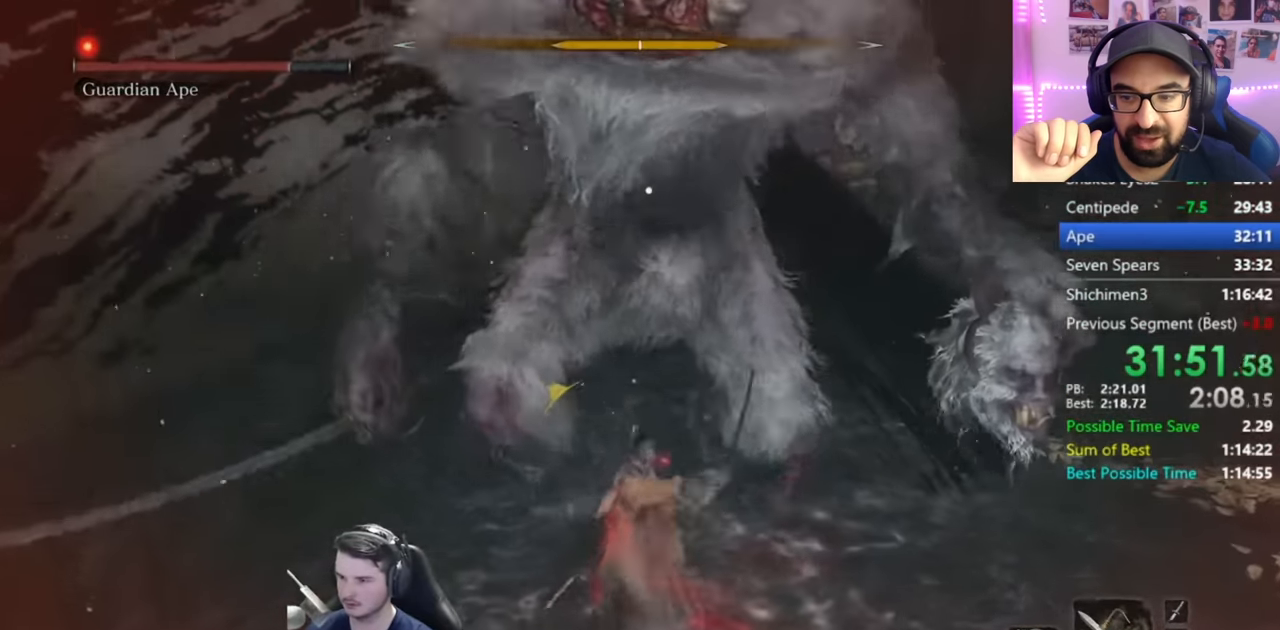
{"buttons": [], "left_stick": "down", "right_stick": "center", "events": []}
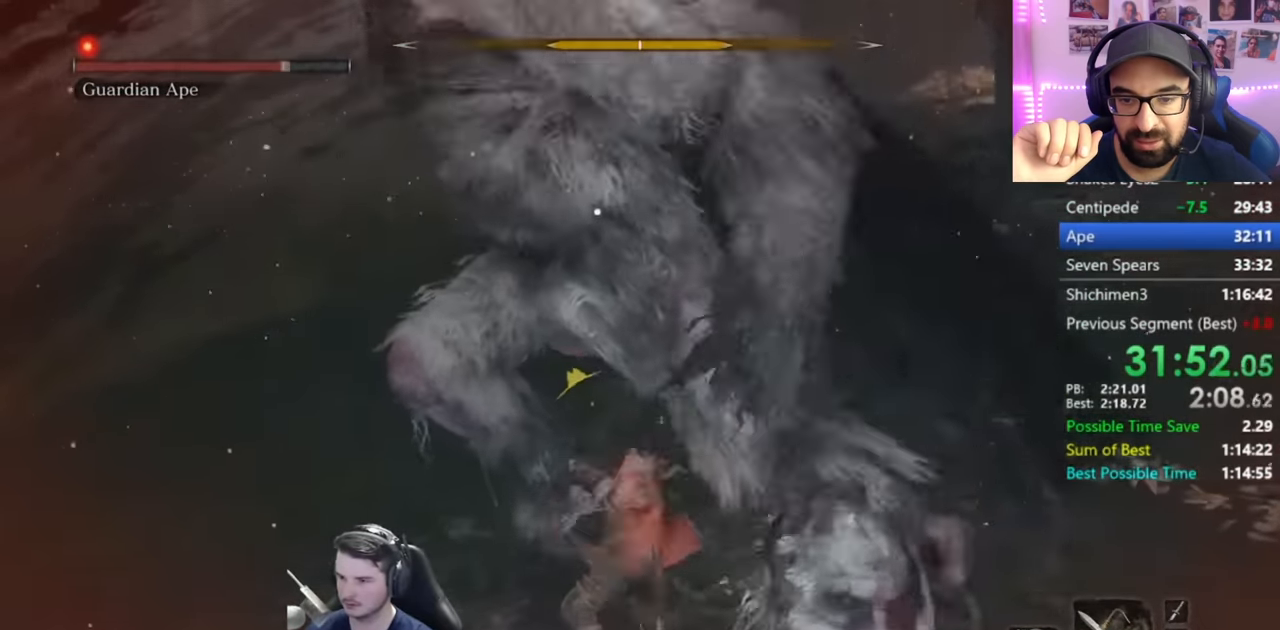
{"buttons": [], "left_stick": "down", "right_stick": "center", "events": []}
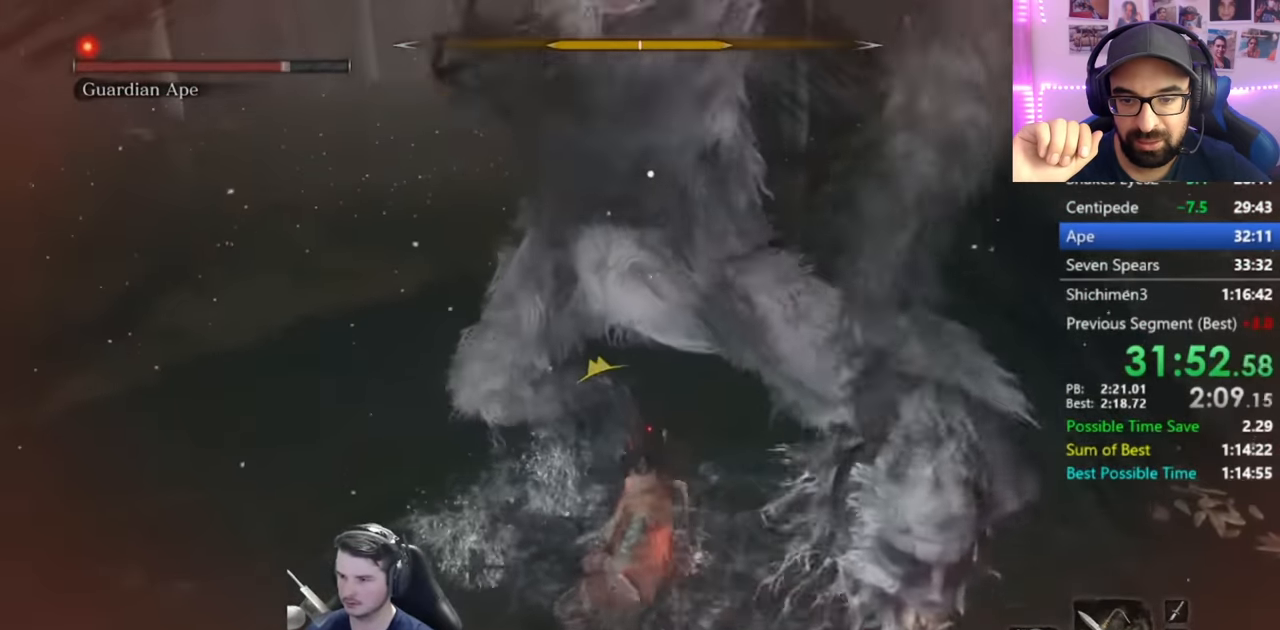
{"buttons": [], "left_stick": "down", "right_stick": "center", "events": [[67, "L1", "down"], [351, "L1", "up"], [351, "R1", "down"], [434, "R1", "up"]]}
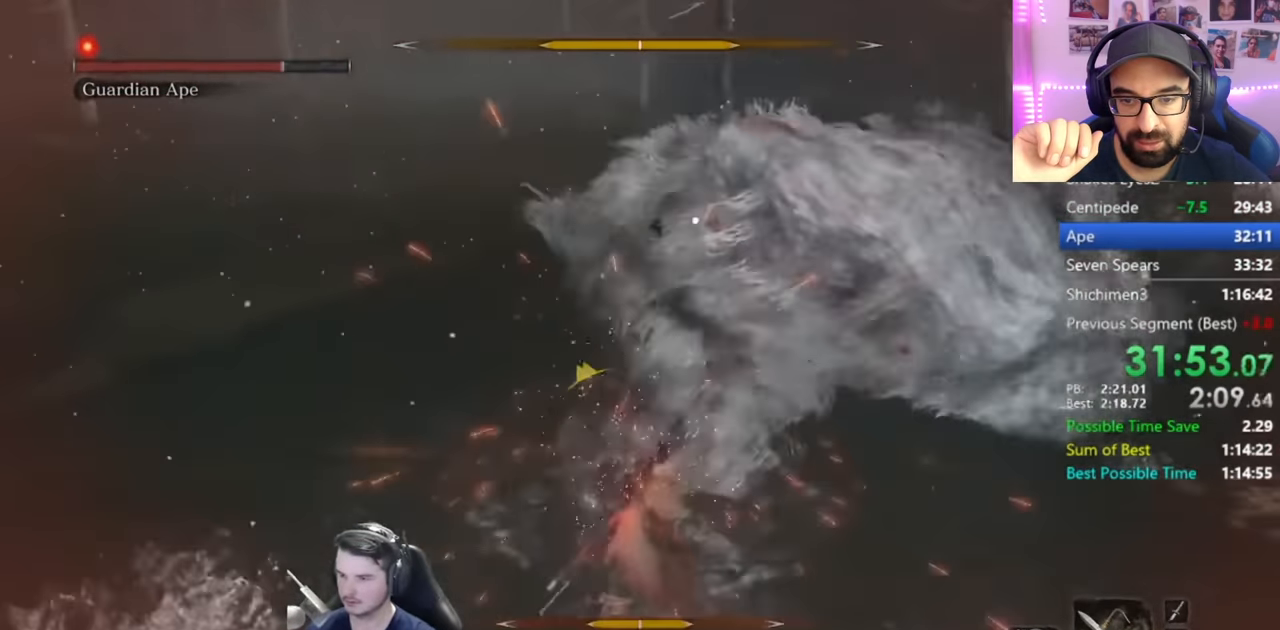
{"buttons": [], "left_stick": "down", "right_stick": "center", "events": []}
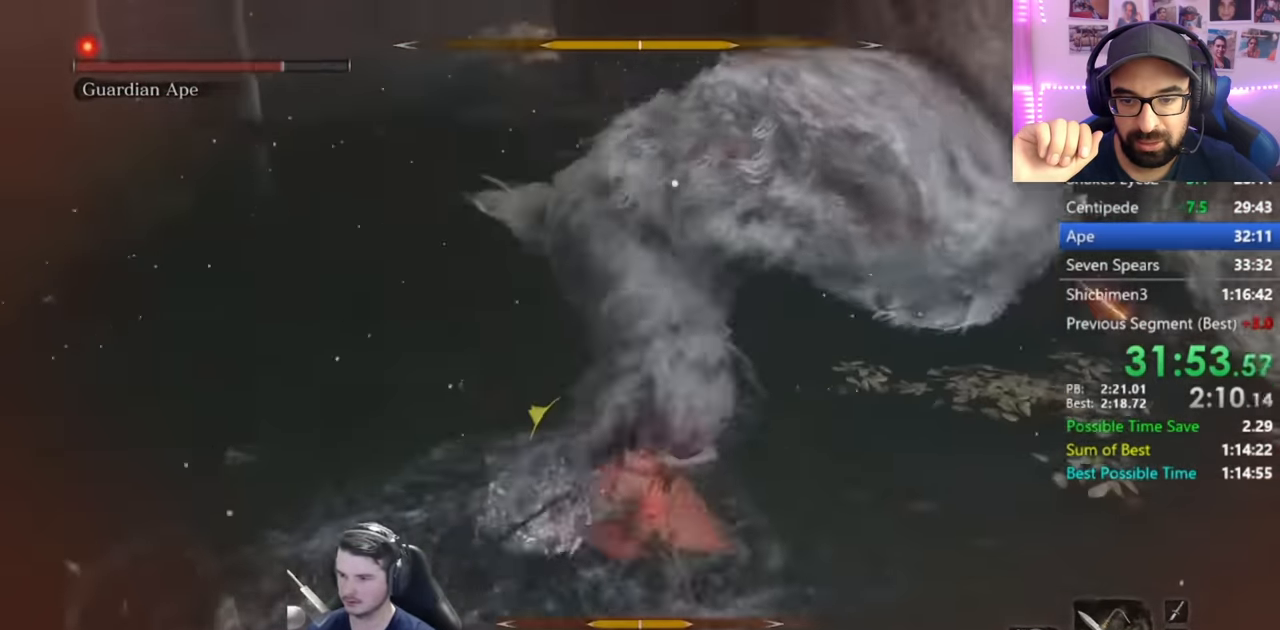
{"buttons": ["L1"], "left_stick": "center", "right_stick": "center", "events": [[151, "left_stick", "center"], [401, "L1", "down"]]}
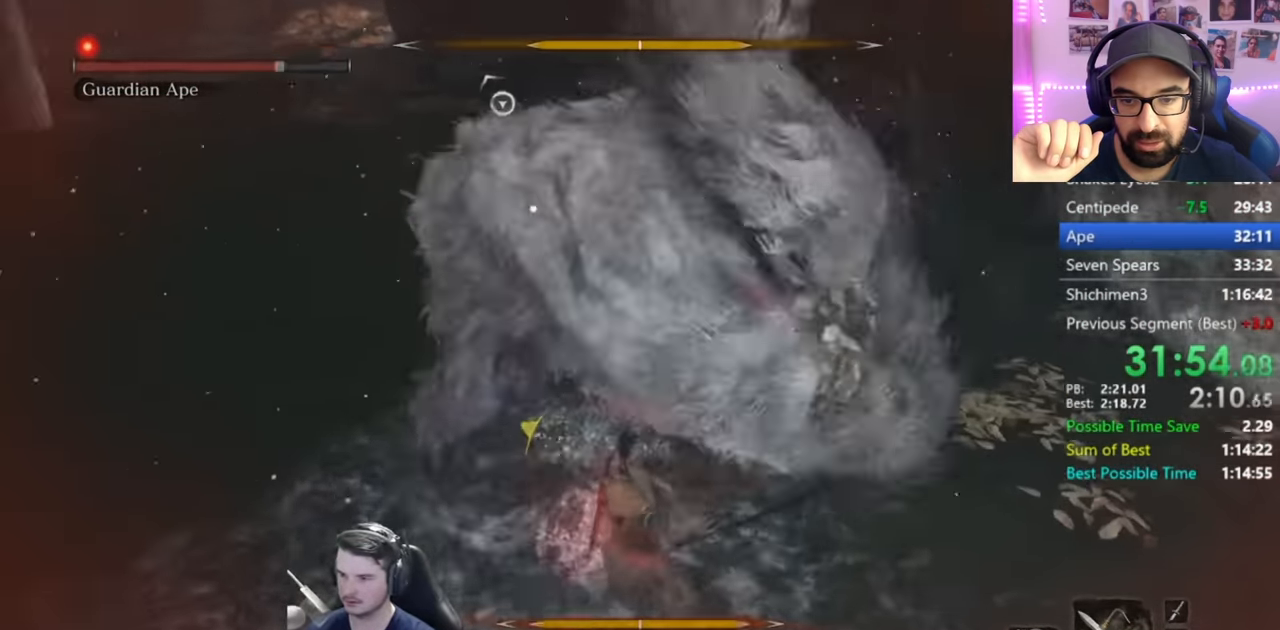
{"buttons": [], "left_stick": "center", "right_stick": "center", "events": [[150, "L1", "up"], [183, "R1", "down"], [284, "R1", "up"]]}
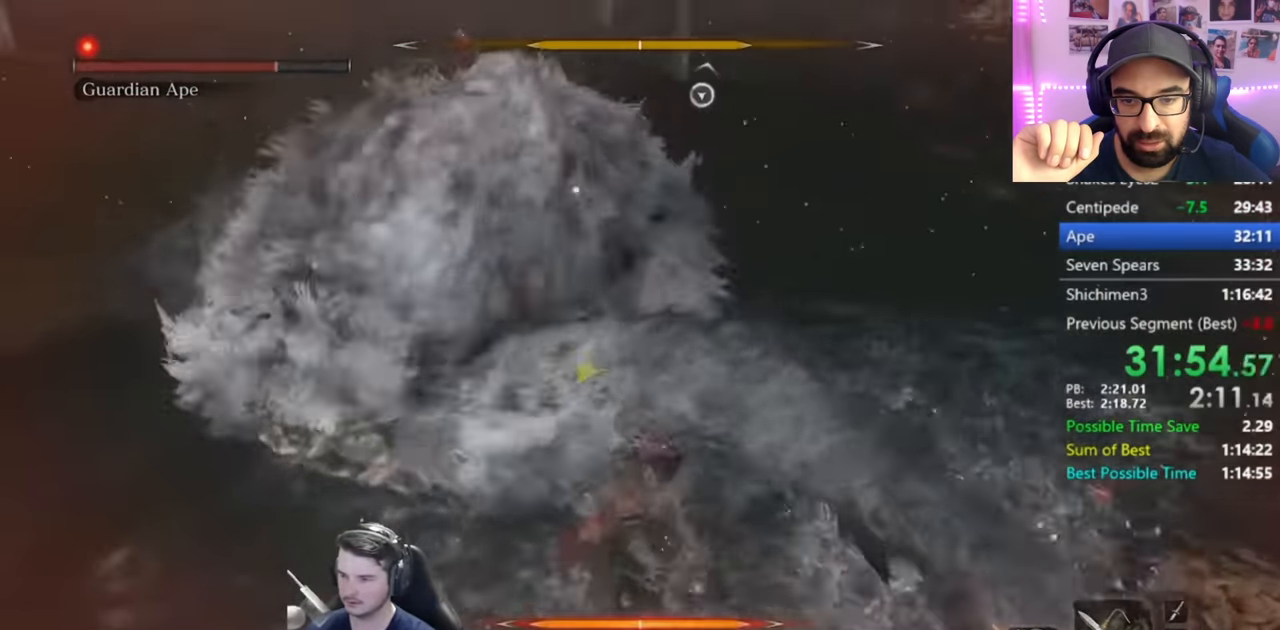
{"buttons": ["R1"], "left_stick": "center", "right_stick": "center", "events": [[451, "R1", "down"]]}
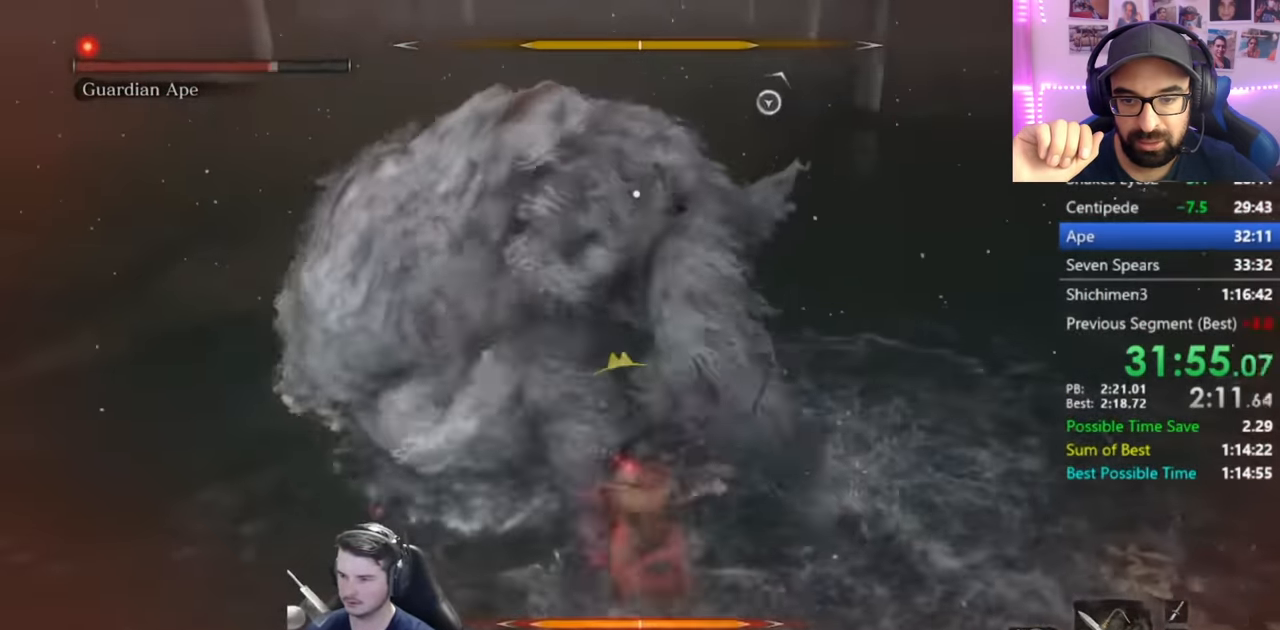
{"buttons": ["R3"], "left_stick": "center", "right_stick": "center", "events": [[67, "R1", "up"], [367, "R3", "down"]]}
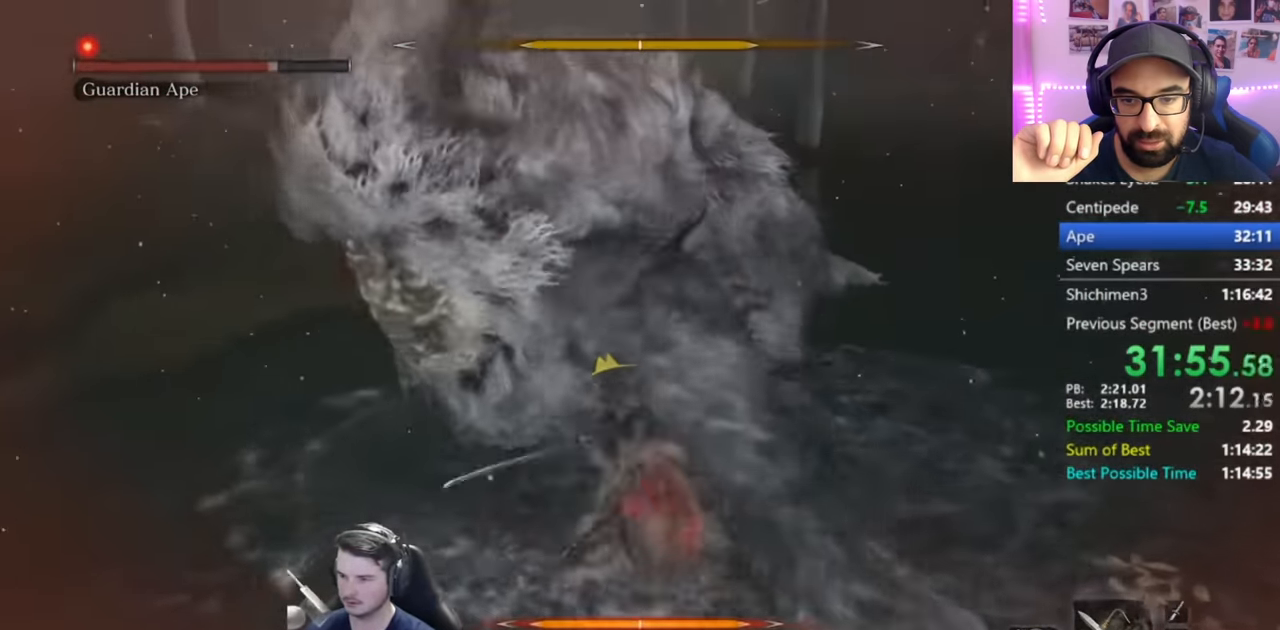
{"buttons": [], "left_stick": "up-right", "right_stick": "left", "events": [[17, "R3", "up"], [117, "left_stick", "right"], [234, "B", "down"], [234, "right_stick", "down-left"], [367, "B", "up"], [401, "right_stick", "left"], [451, "left_stick", "up-right"]]}
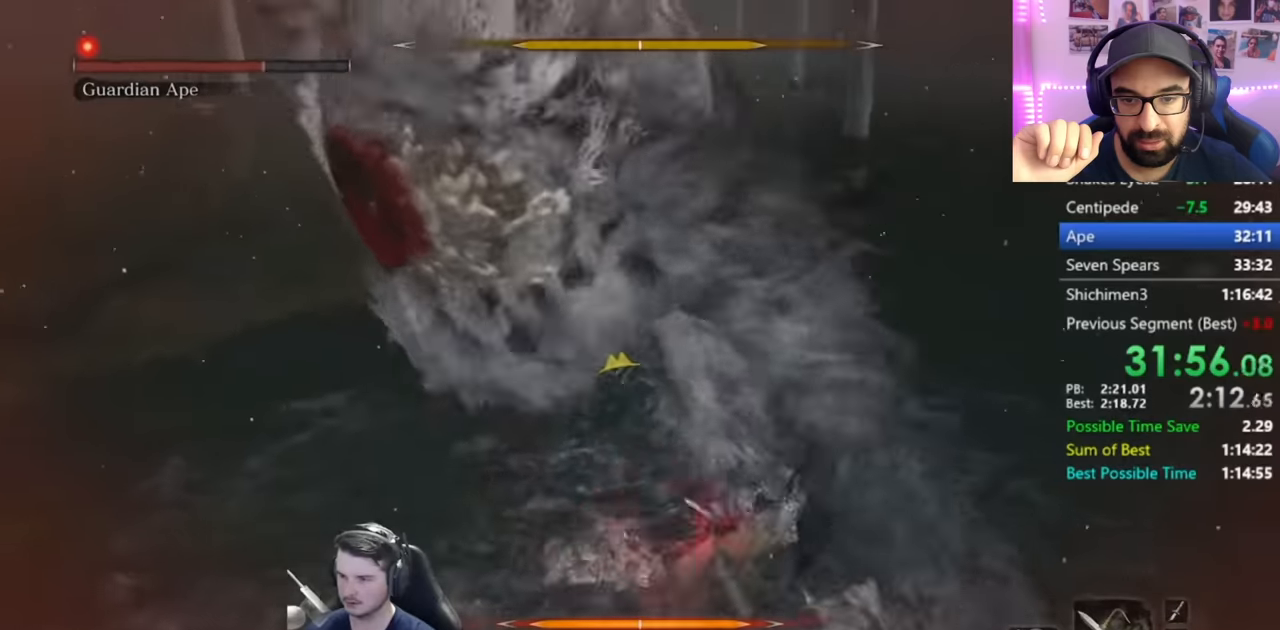
{"buttons": [], "left_stick": "up", "right_stick": "left", "events": [[83, "R1", "down"], [117, "R1", "up"], [200, "R1", "down"], [267, "R1", "up"], [267, "left_stick", "up"]]}
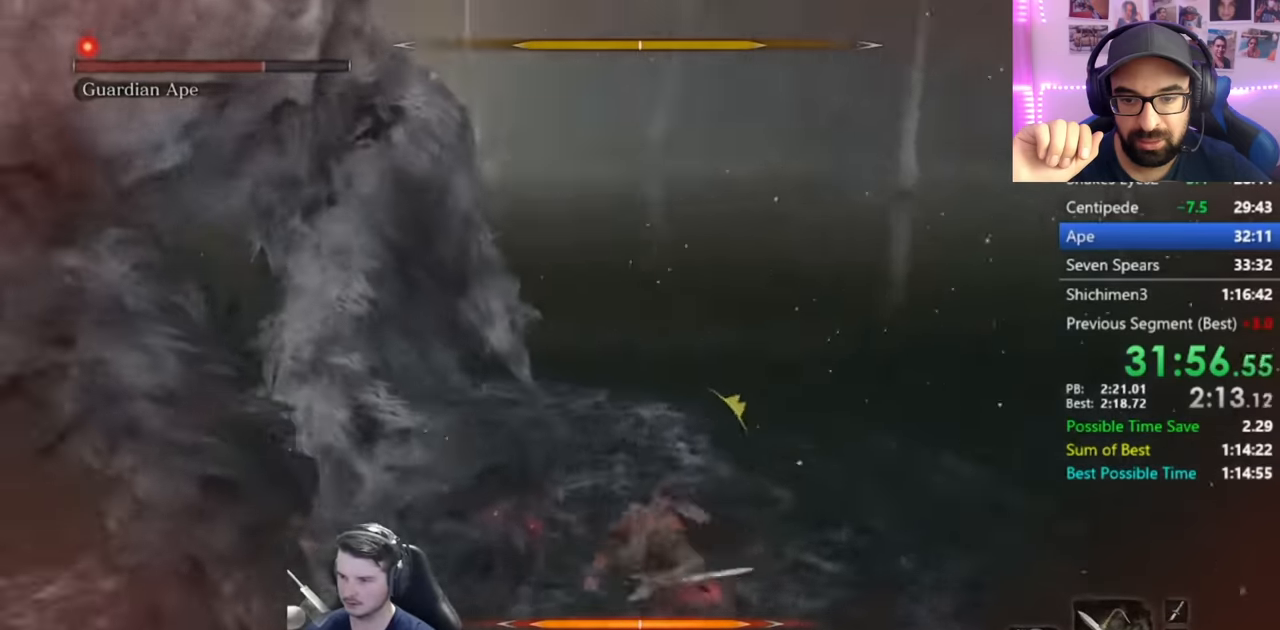
{"buttons": ["R1"], "left_stick": "up", "right_stick": "left", "events": [[283, "R1", "down"], [367, "R1", "up"], [450, "R1", "down"]]}
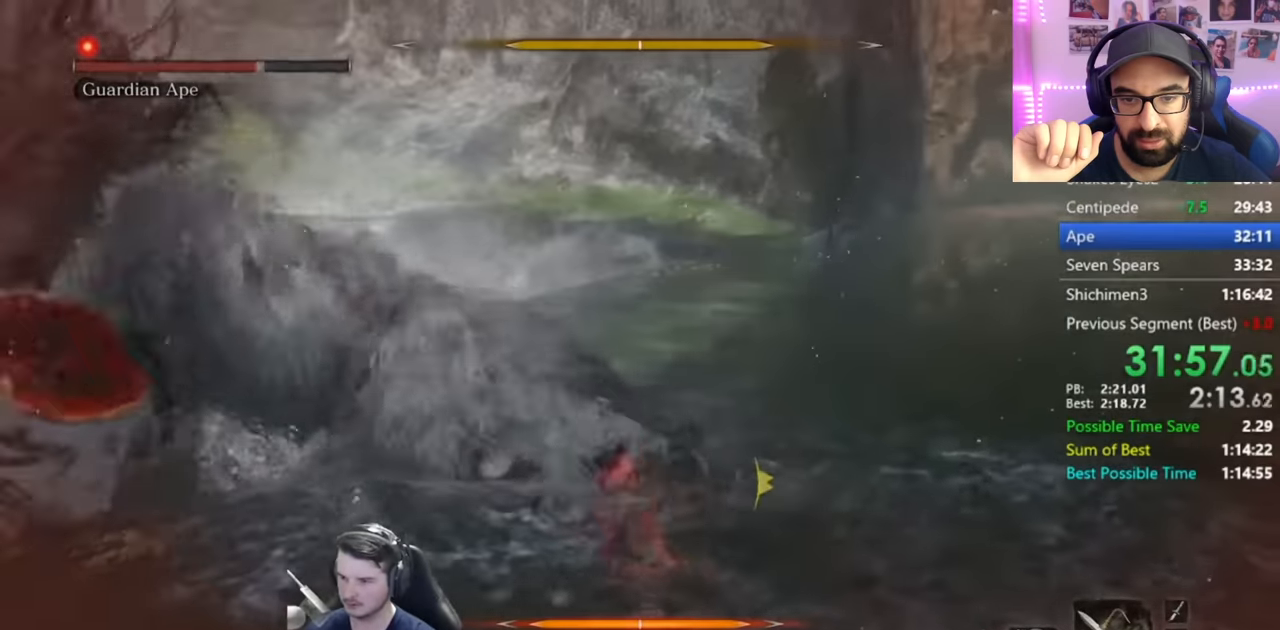
{"buttons": ["R1"], "left_stick": "up", "right_stick": "center", "events": [[33, "R1", "up"], [184, "R1", "down"], [200, "R1", "up"], [400, "right_stick", "center"], [484, "R1", "down"]]}
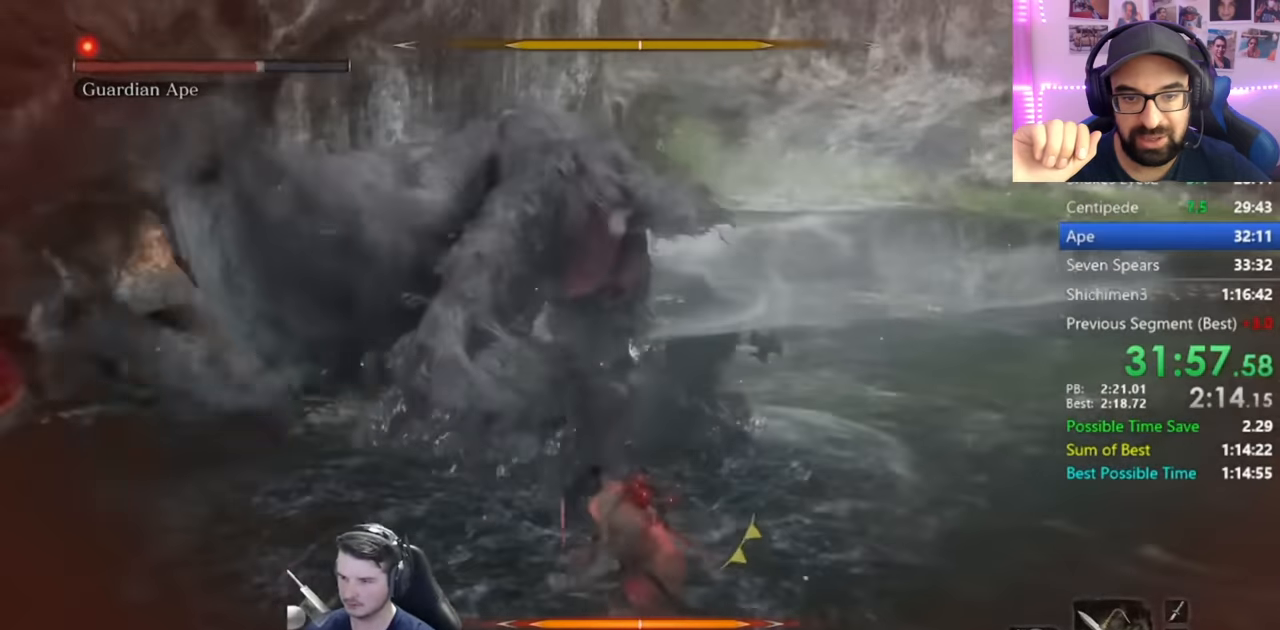
{"buttons": [], "left_stick": "up", "right_stick": "left", "events": [[50, "R1", "up"], [66, "right_stick", "left"], [166, "R1", "down"], [233, "R1", "up"], [367, "R1", "down"], [433, "R1", "up"]]}
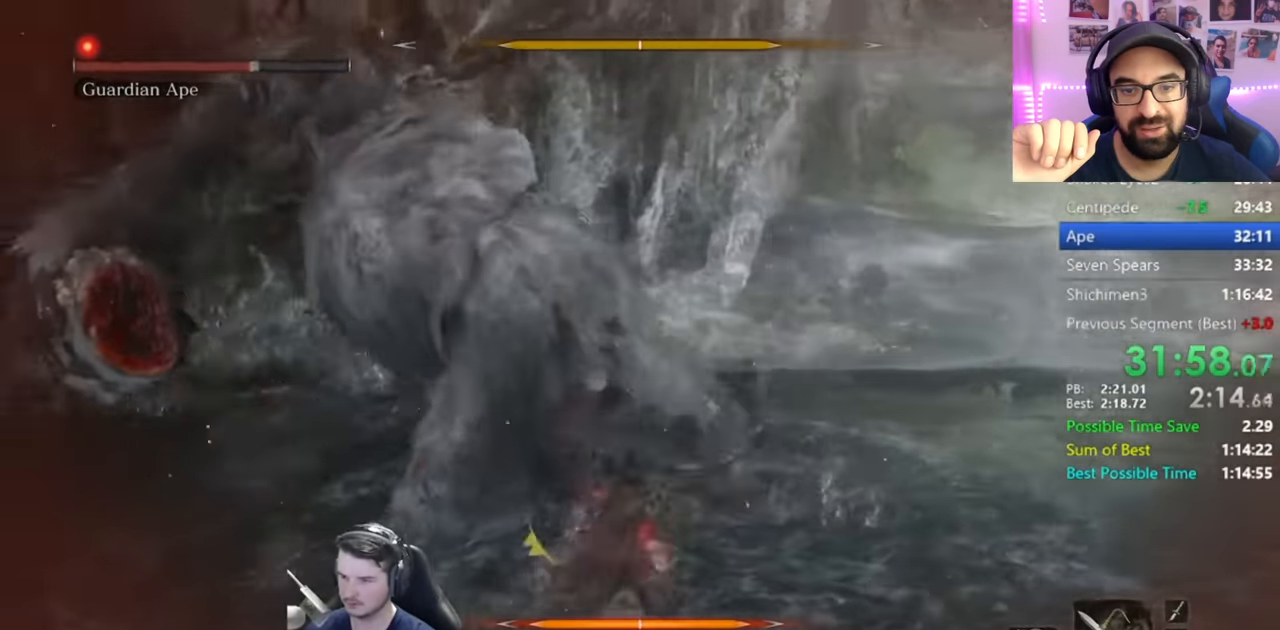
{"buttons": [], "left_stick": "up", "right_stick": "left", "events": [[67, "R1", "down"], [150, "R1", "up"], [234, "R1", "down"], [250, "right_stick", "center"], [350, "R1", "up"], [434, "R1", "down"], [434, "right_stick", "left"], [501, "R1", "up"]]}
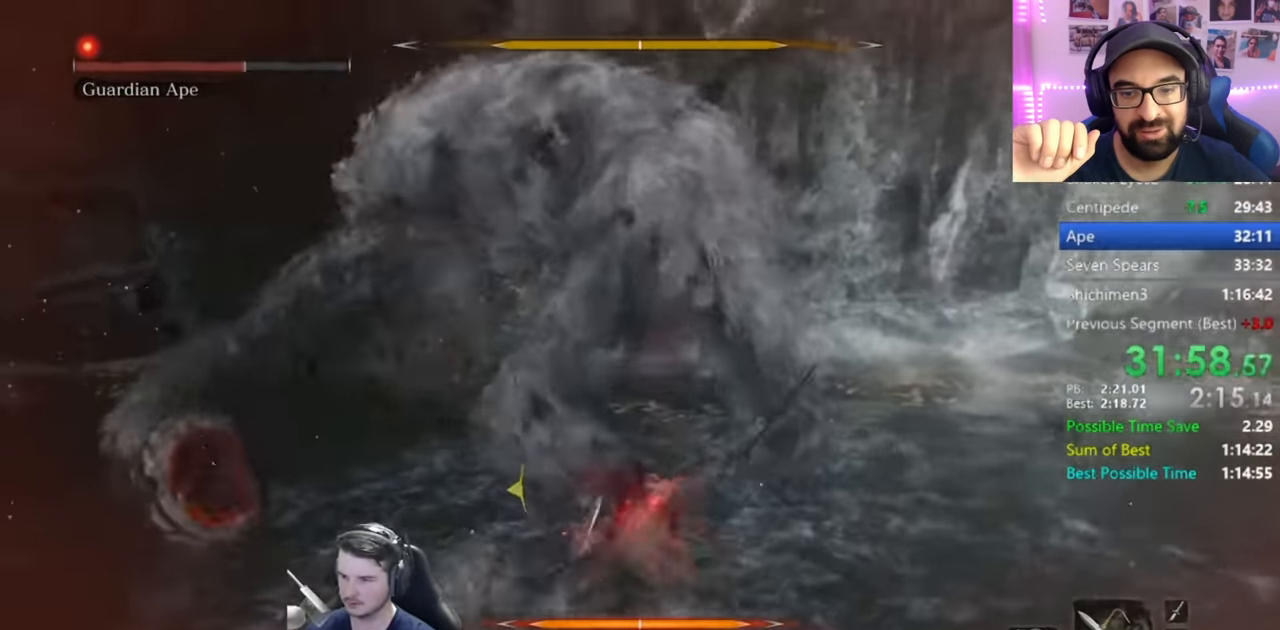
{"buttons": ["R1"], "left_stick": "up", "right_stick": "up-left", "events": [[266, "right_stick", "up-left"], [383, "R1", "down"], [417, "R1", "up"], [500, "R1", "down"]]}
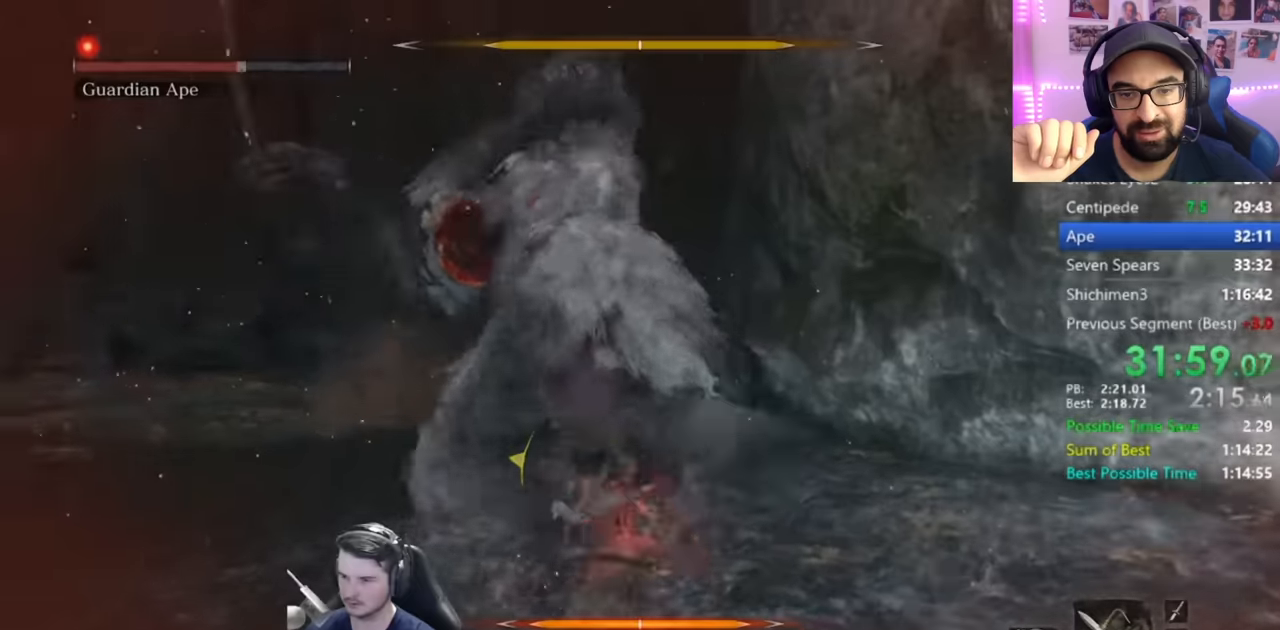
{"buttons": ["R3"], "left_stick": "up-left", "right_stick": "center", "events": [[66, "R1", "up"], [83, "left_stick", "up-left"], [167, "R1", "down"], [167, "right_stick", "center"], [283, "R1", "up"], [500, "R3", "down"]]}
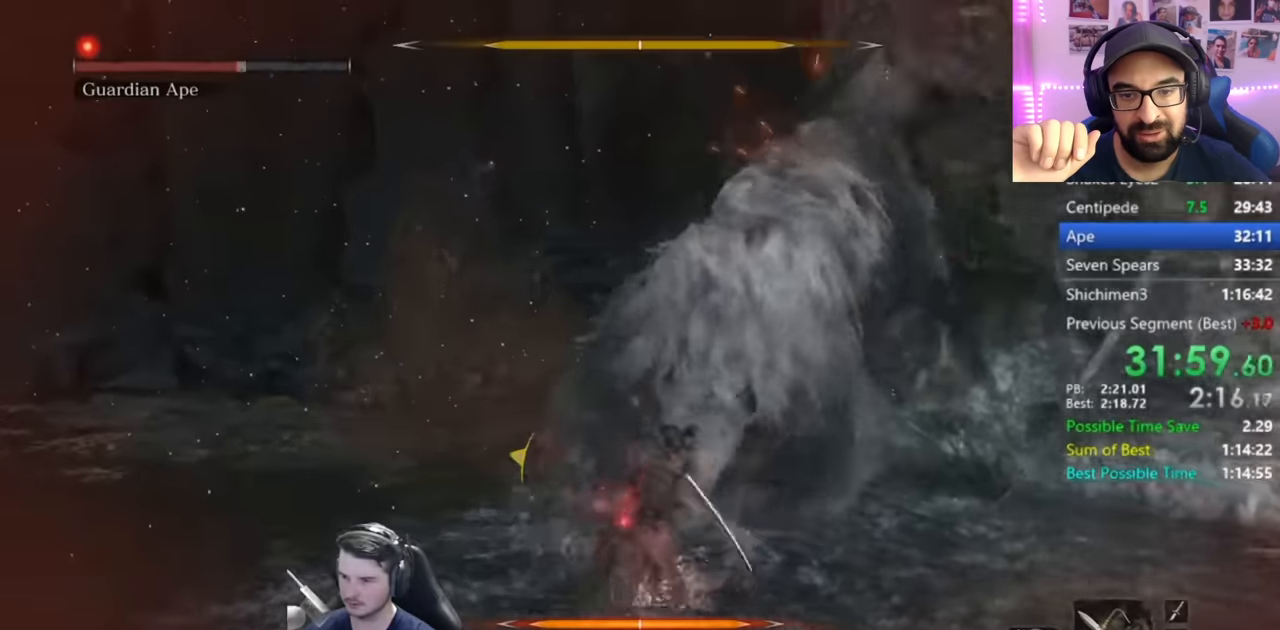
{"buttons": ["B"], "left_stick": "down", "right_stick": "center", "events": [[100, "R3", "up"], [134, "left_stick", "center"], [250, "left_stick", "down"], [451, "B", "down"]]}
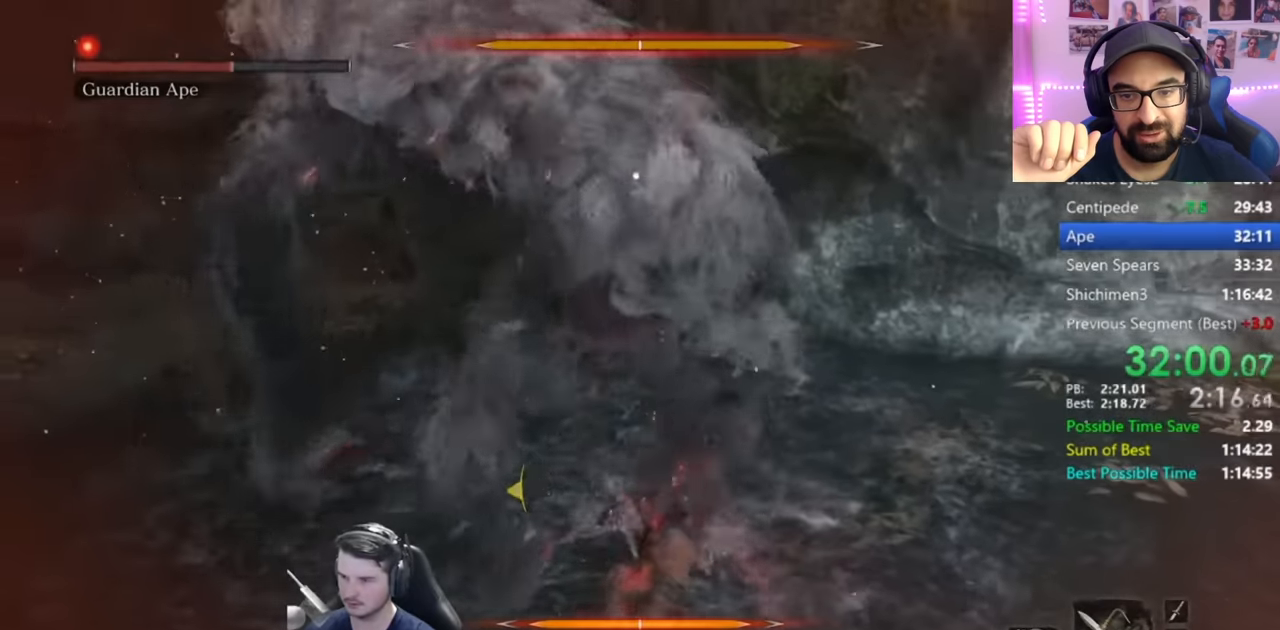
{"buttons": [], "left_stick": "center", "right_stick": "center", "events": [[50, "B", "up"], [333, "left_stick", "center"]]}